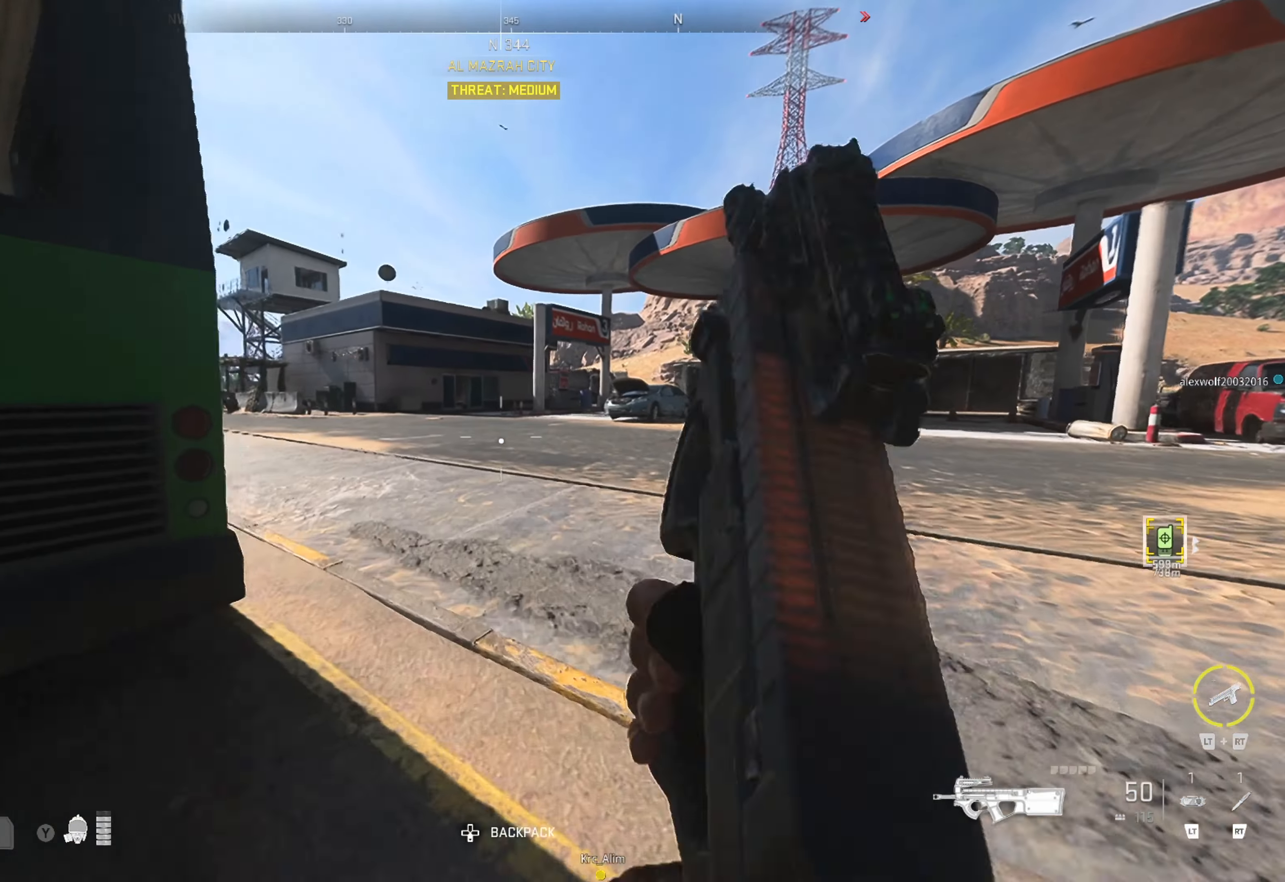
Gameplay with a controller (Xbox layout); each line is a JSON object with the inputs held at the frame after it. "events" lists button and stick changes between this image and that frame as [ms after this image, input, new state], when the widget could be followed in between.
{"buttons": [], "left_stick": "up", "right_stick": "center", "events": []}
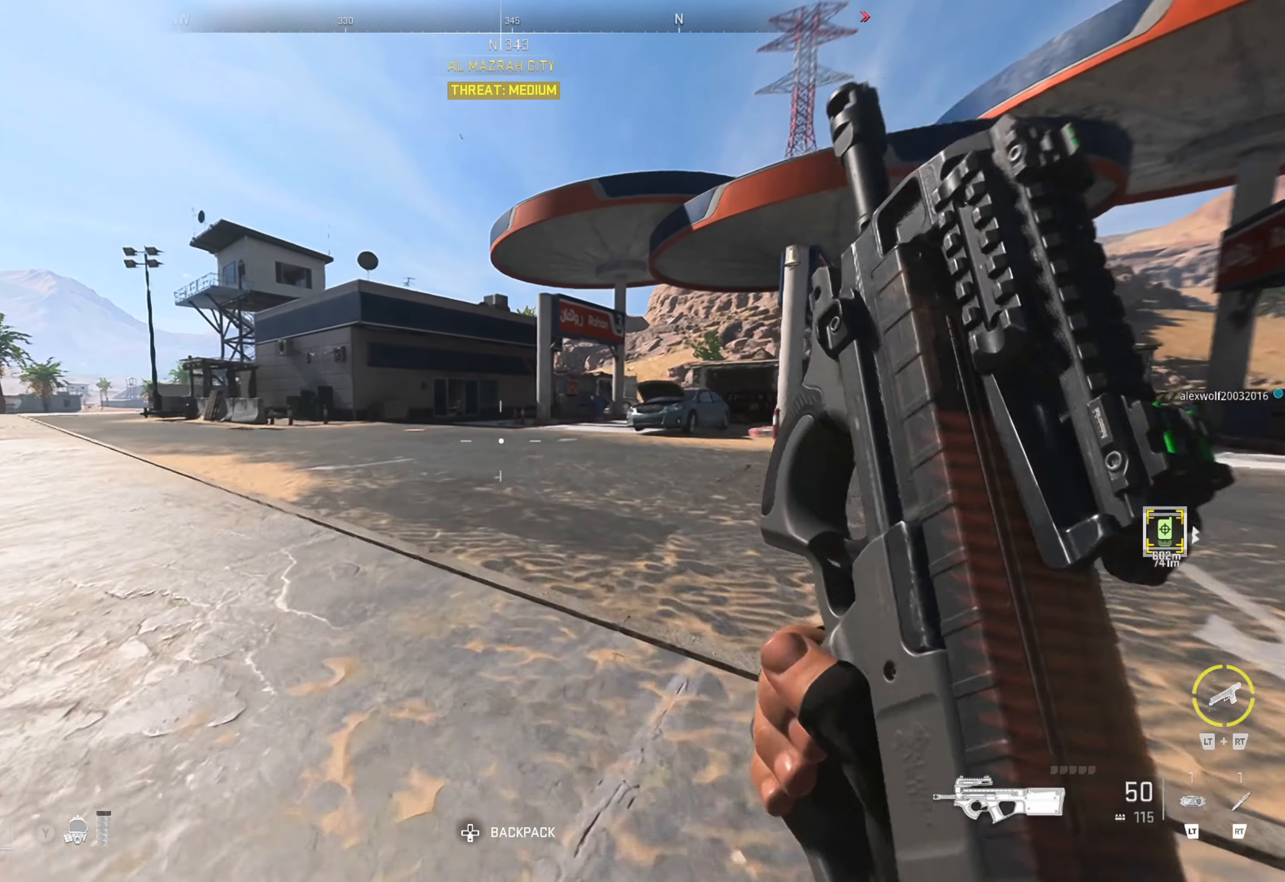
{"buttons": [], "left_stick": "up", "right_stick": "center", "events": []}
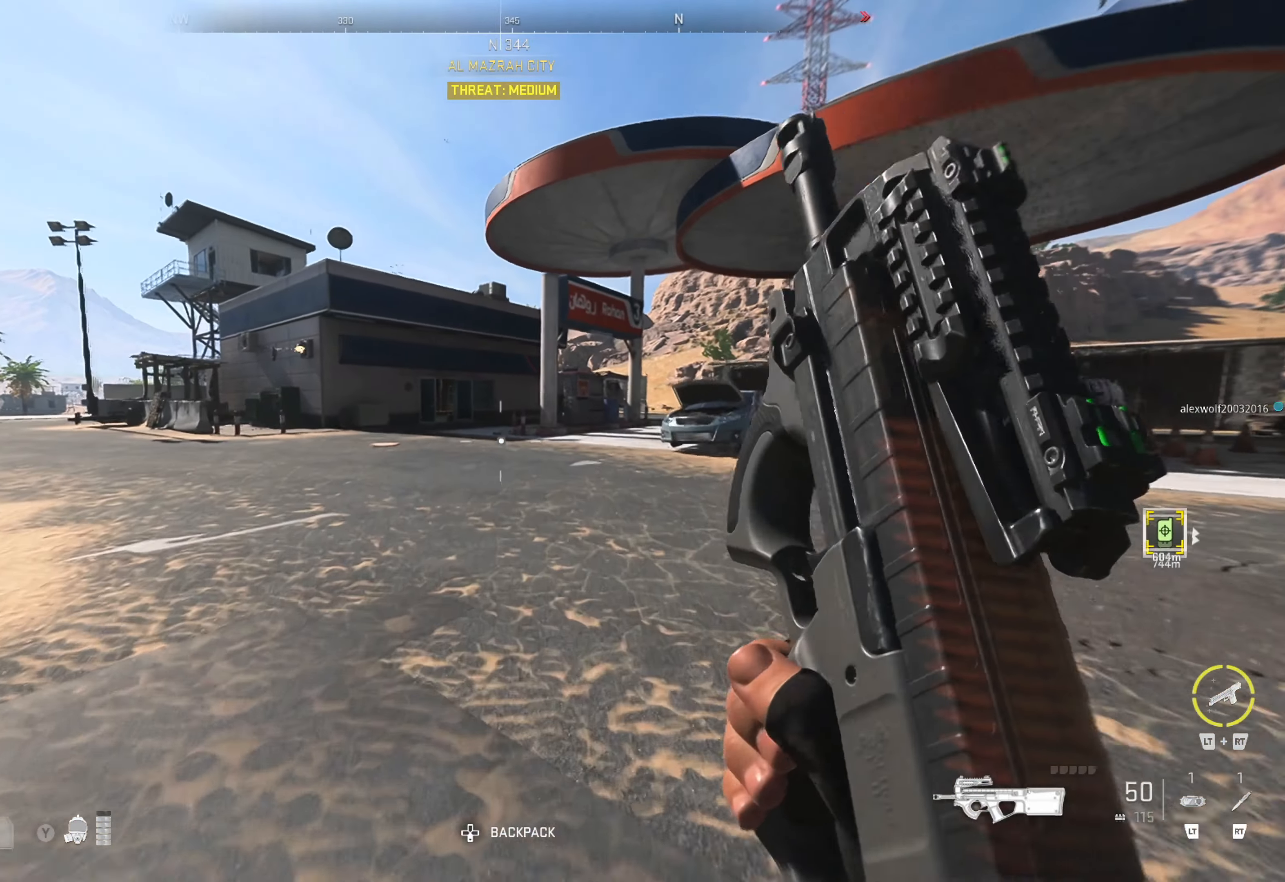
{"buttons": [], "left_stick": "up", "right_stick": "center", "events": []}
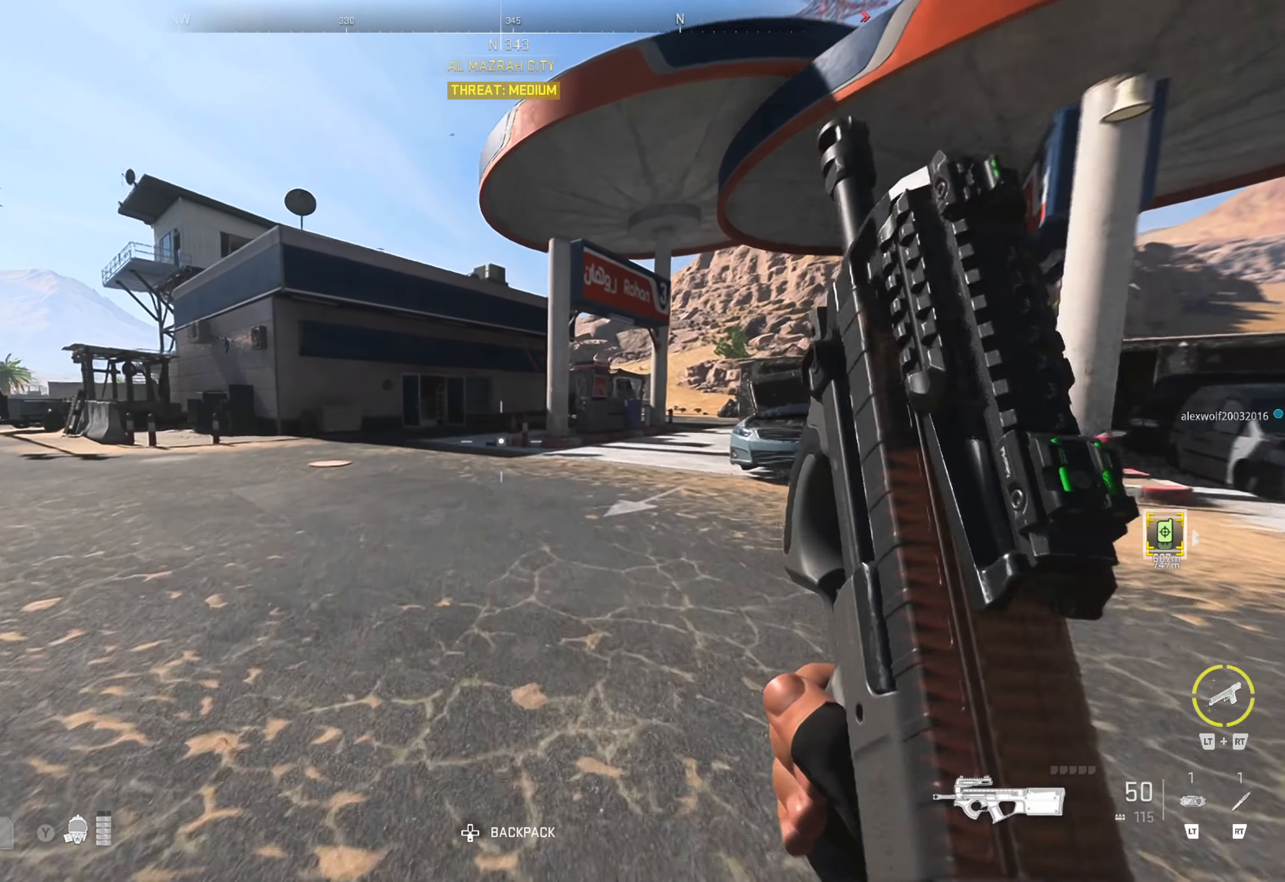
{"buttons": [], "left_stick": "up", "right_stick": "left", "events": [[417, "right_stick", "left"]]}
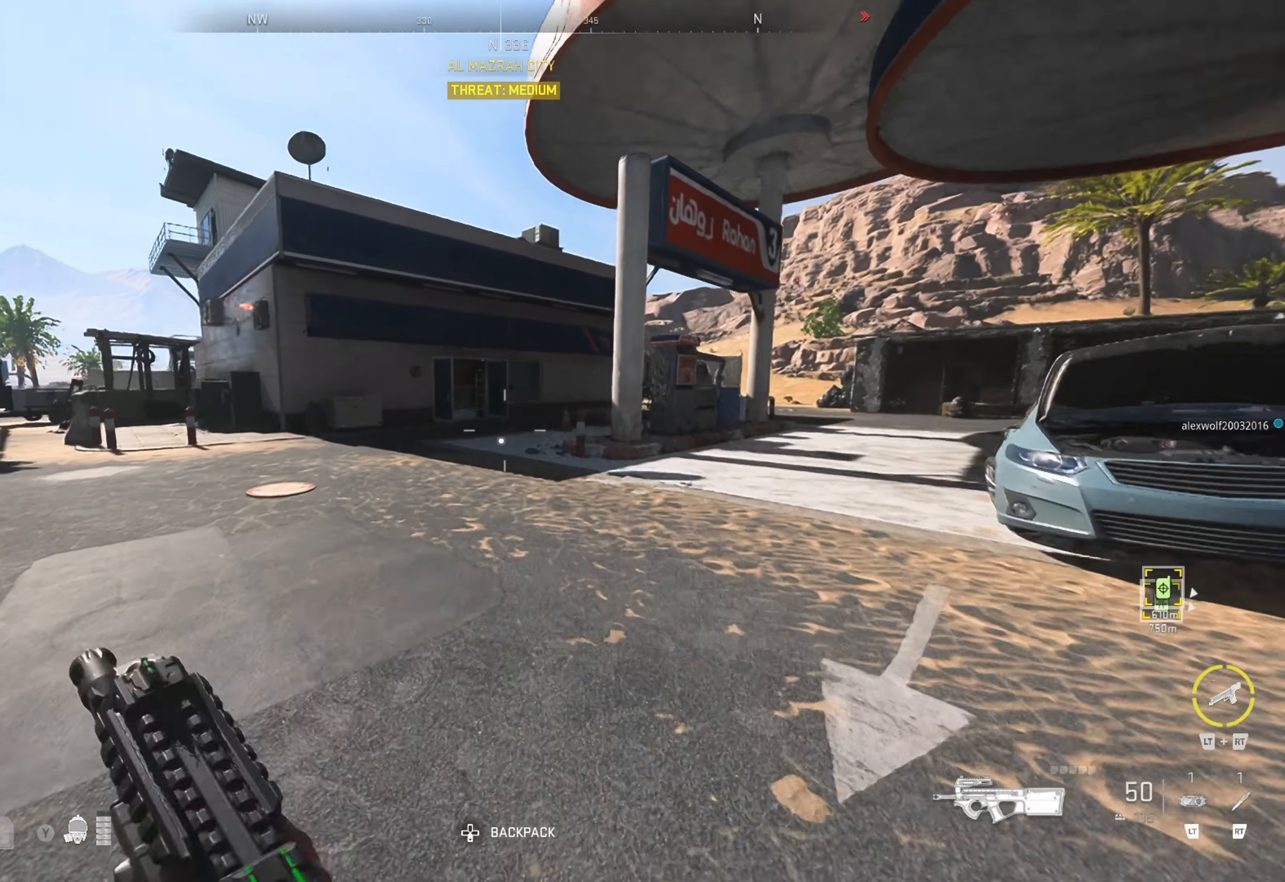
{"buttons": [], "left_stick": "up", "right_stick": "center", "events": [[50, "right_stick", "center"]]}
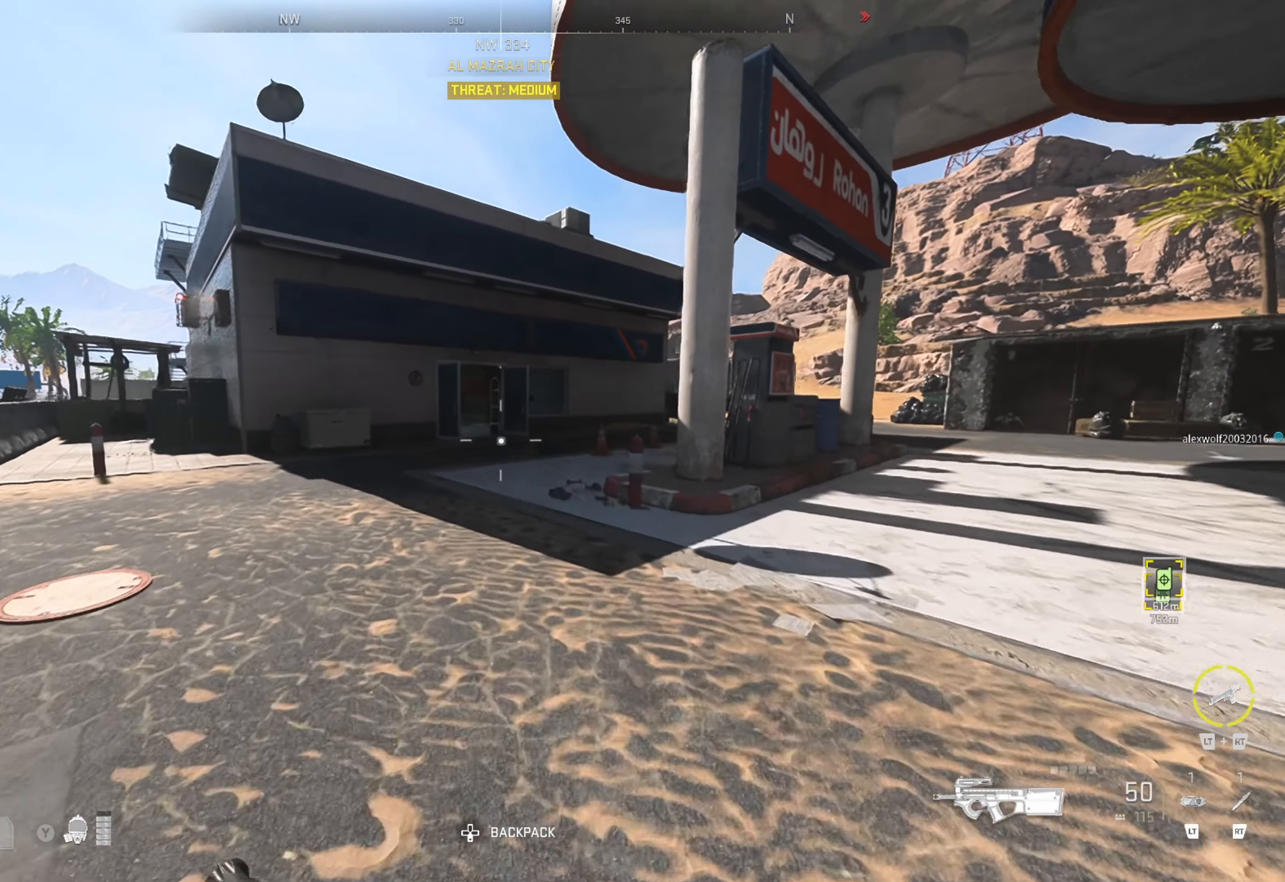
{"buttons": [], "left_stick": "up", "right_stick": "center", "events": []}
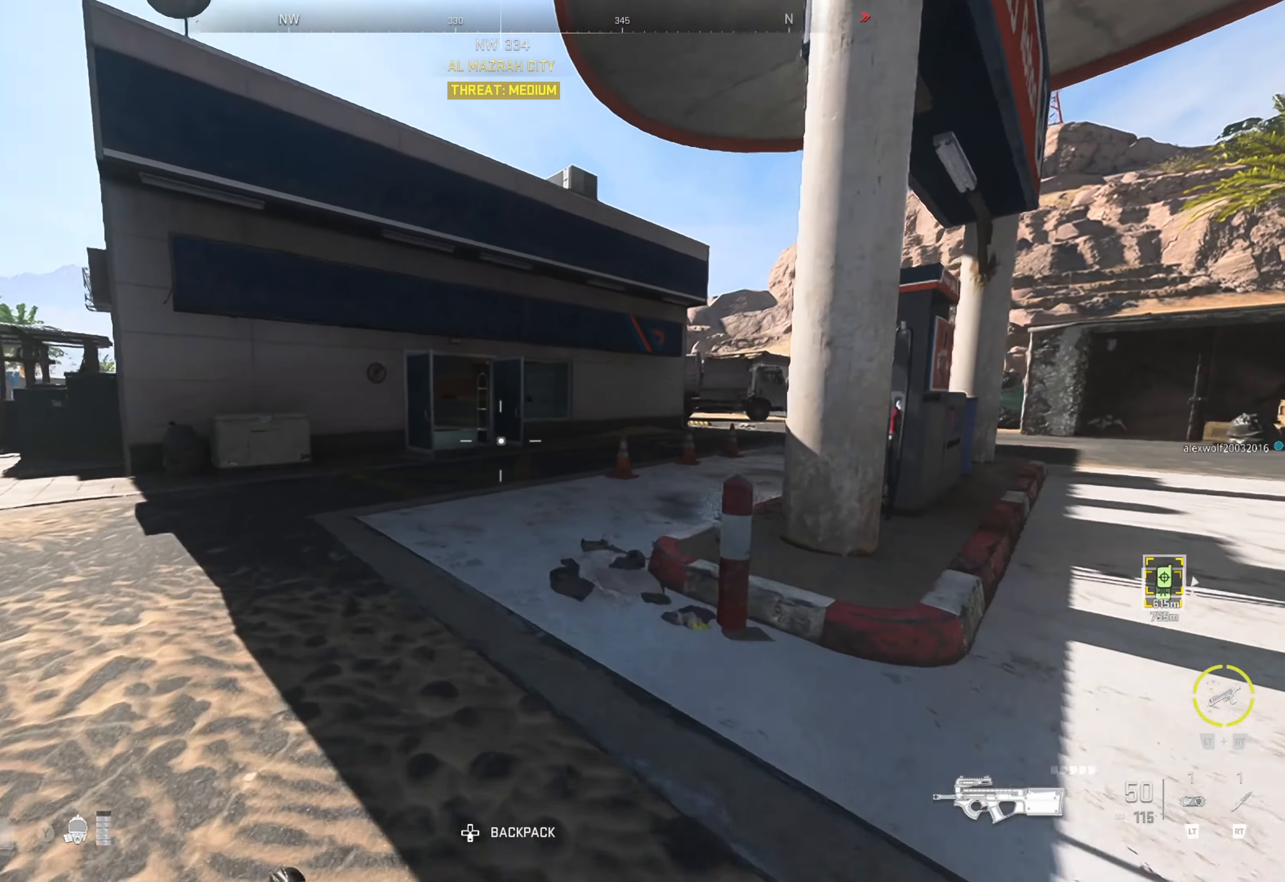
{"buttons": [], "left_stick": "up", "right_stick": "left", "events": [[467, "right_stick", "left"]]}
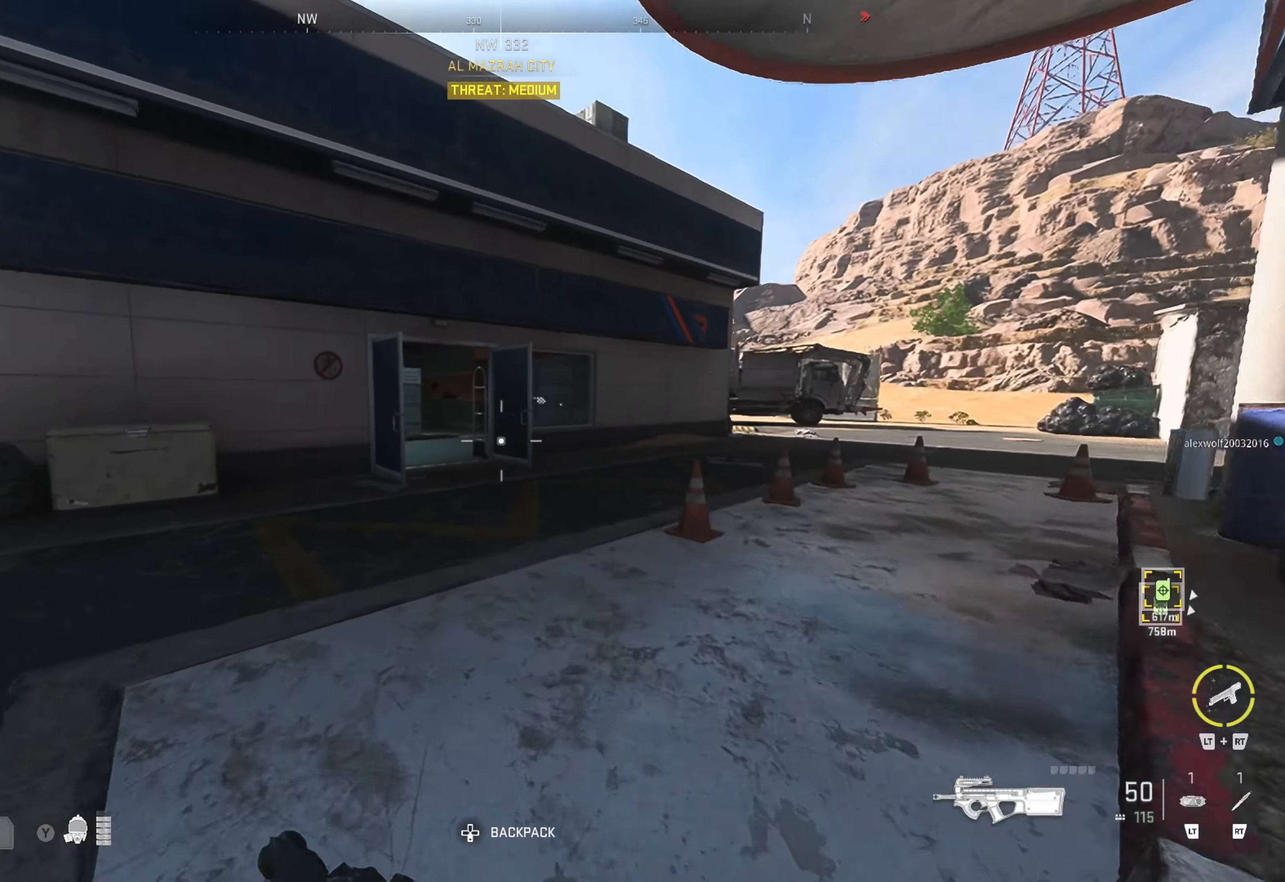
{"buttons": [], "left_stick": "up", "right_stick": "center", "events": [[117, "right_stick", "center"]]}
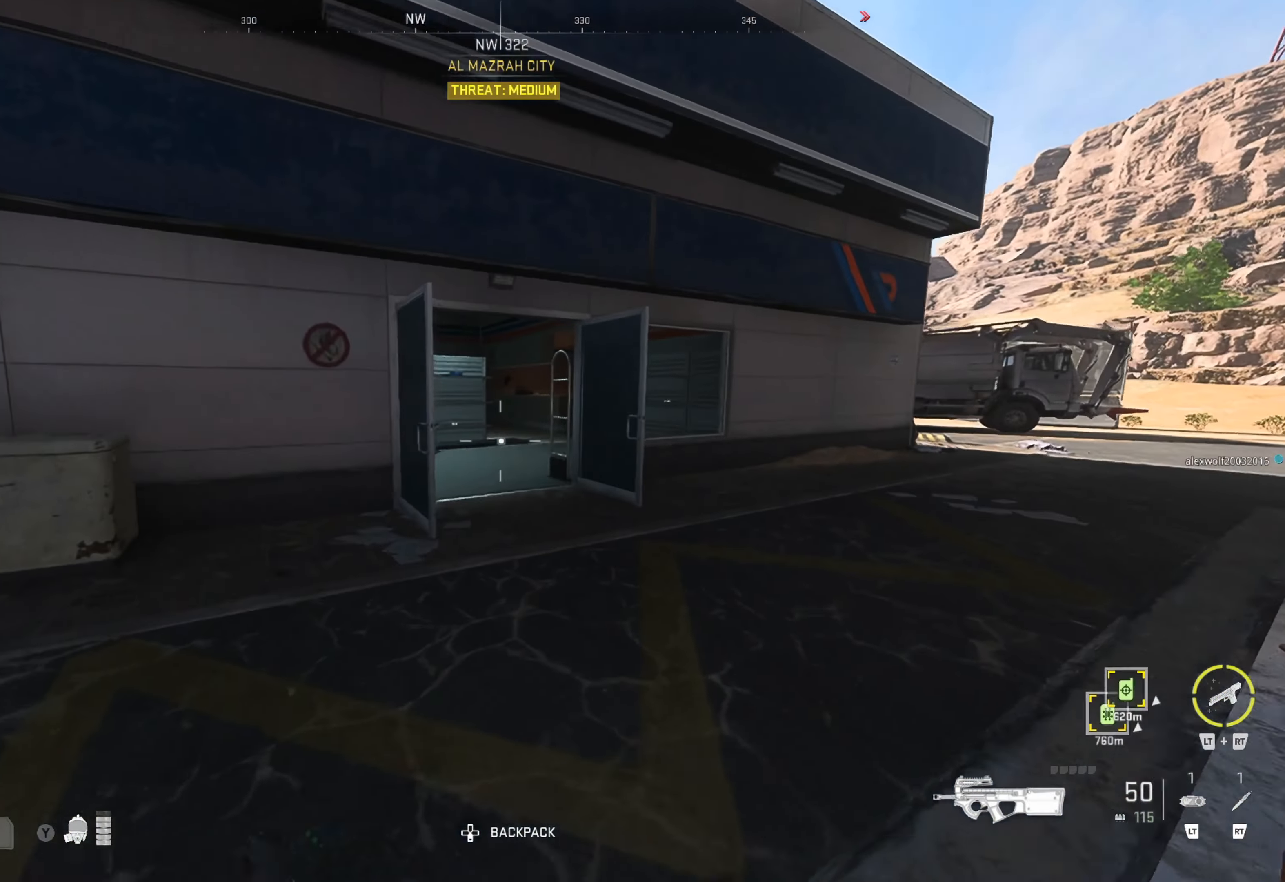
{"buttons": [], "left_stick": "up", "right_stick": "left", "events": [[450, "right_stick", "left"]]}
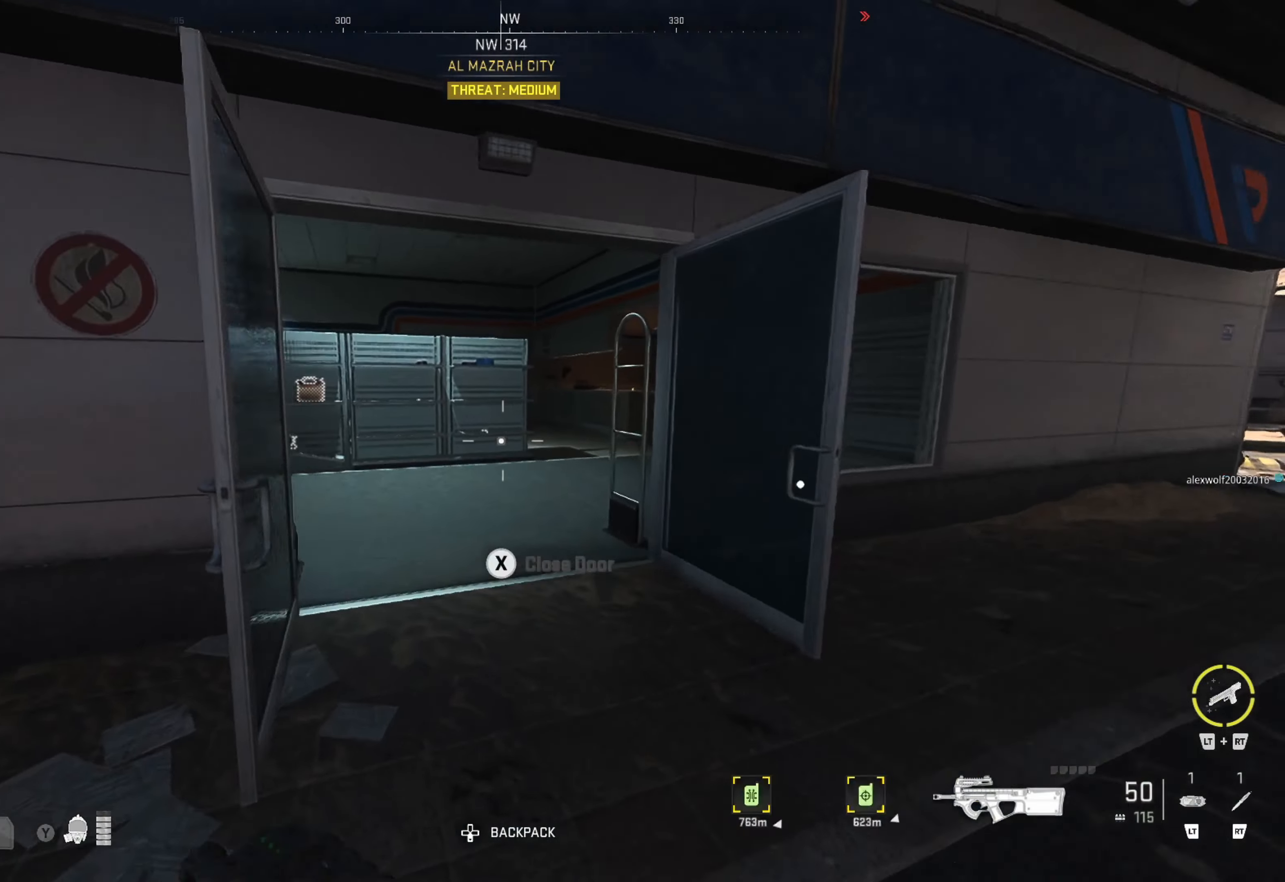
{"buttons": [], "left_stick": "up", "right_stick": "left", "events": [[66, "right_stick", "center"], [416, "right_stick", "left"]]}
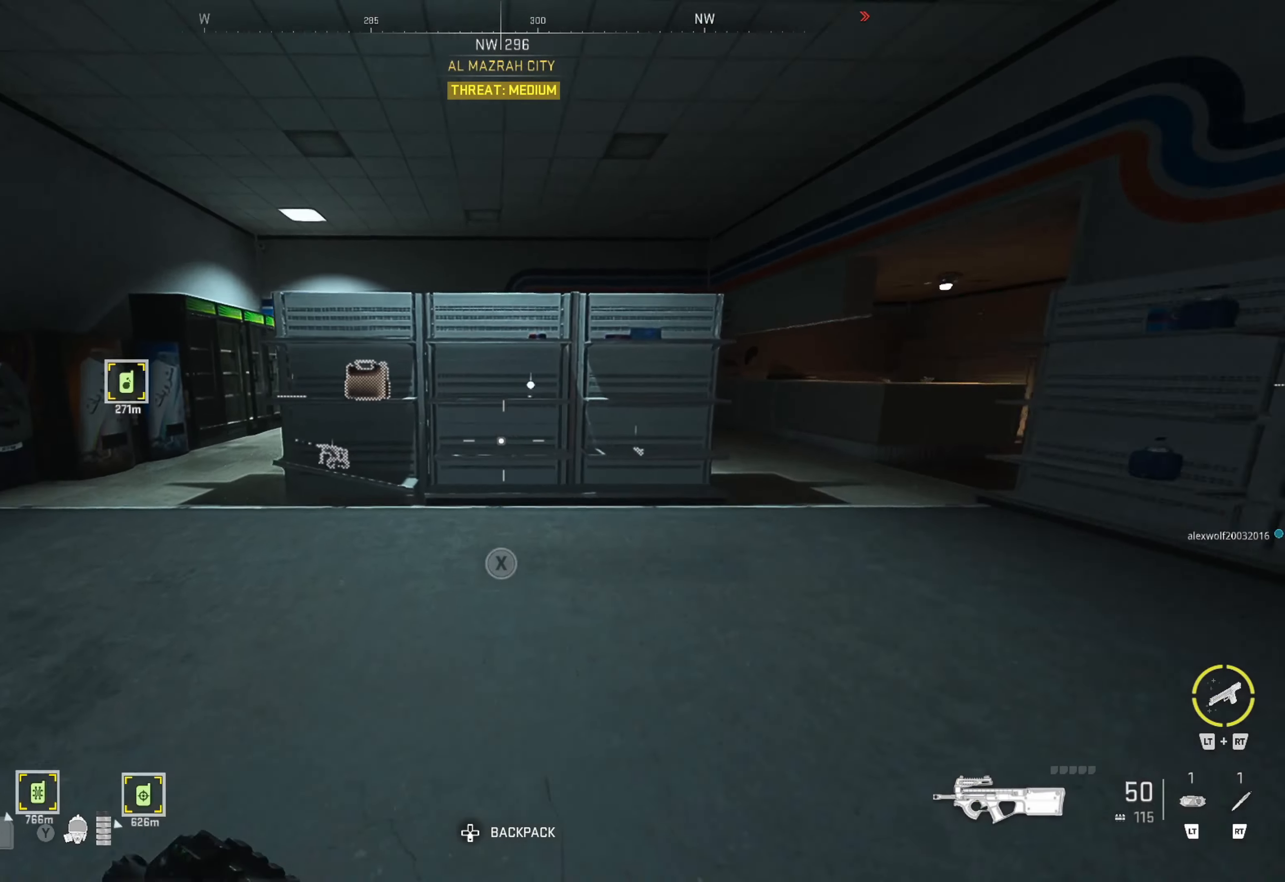
{"buttons": [], "left_stick": "center", "right_stick": "center", "events": [[100, "right_stick", "center"], [400, "left_stick", "center"]]}
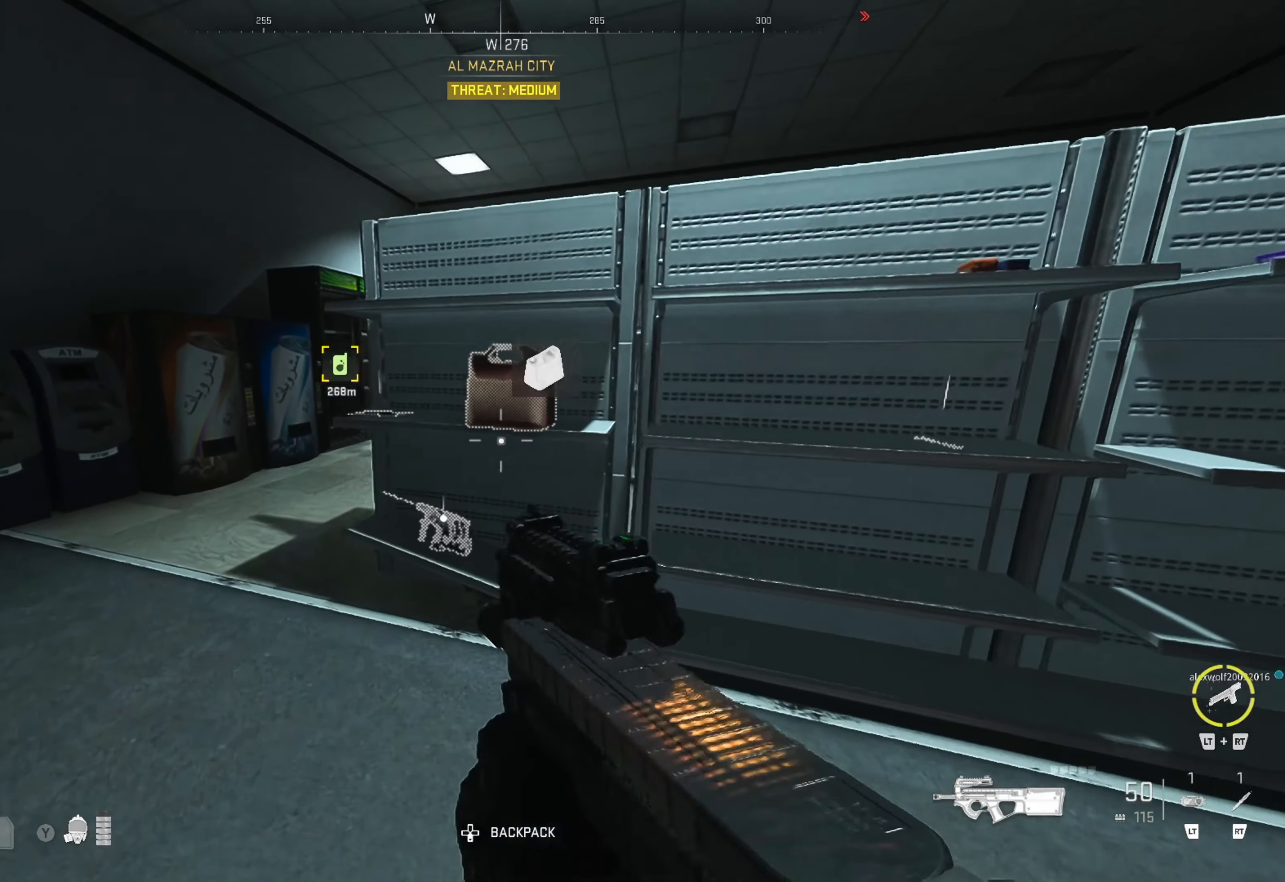
{"buttons": [], "left_stick": "center", "right_stick": "center", "events": [[83, "left_stick", "up-left"], [166, "left_stick", "center"], [216, "right_stick", "down-right"], [366, "right_stick", "center"]]}
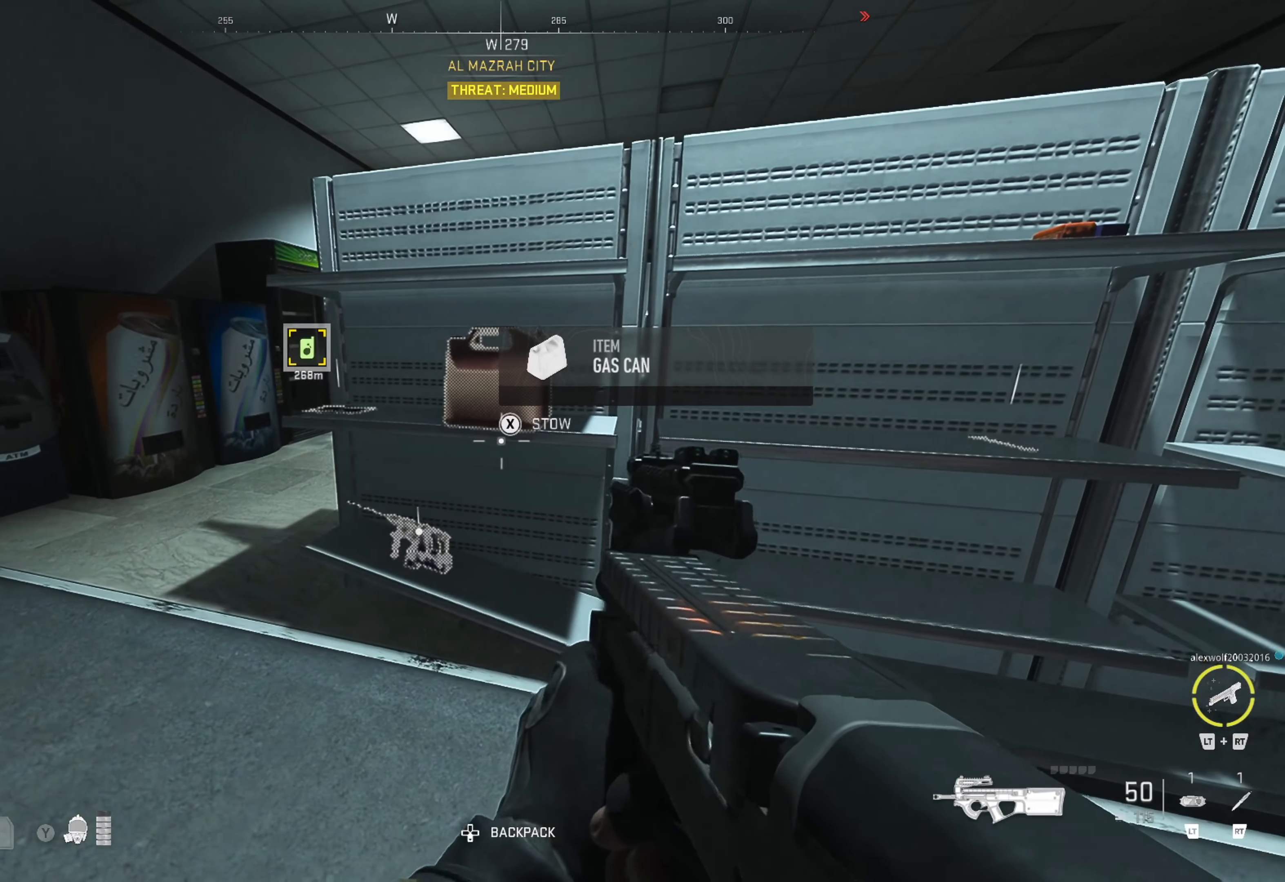
{"buttons": [], "left_stick": "left", "right_stick": "center", "events": [[350, "left_stick", "left"]]}
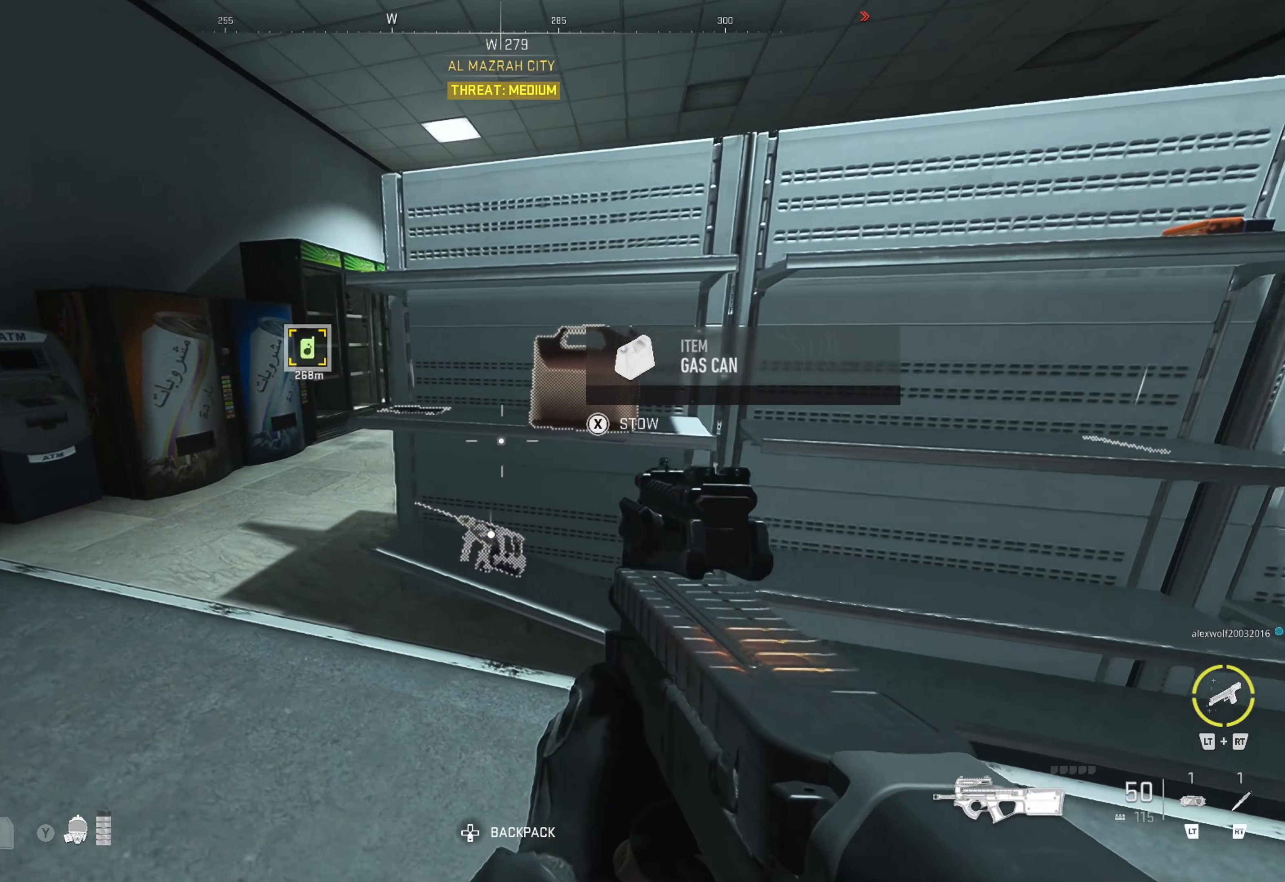
{"buttons": [], "left_stick": "center", "right_stick": "center", "events": [[66, "left_stick", "up-left"], [250, "left_stick", "center"]]}
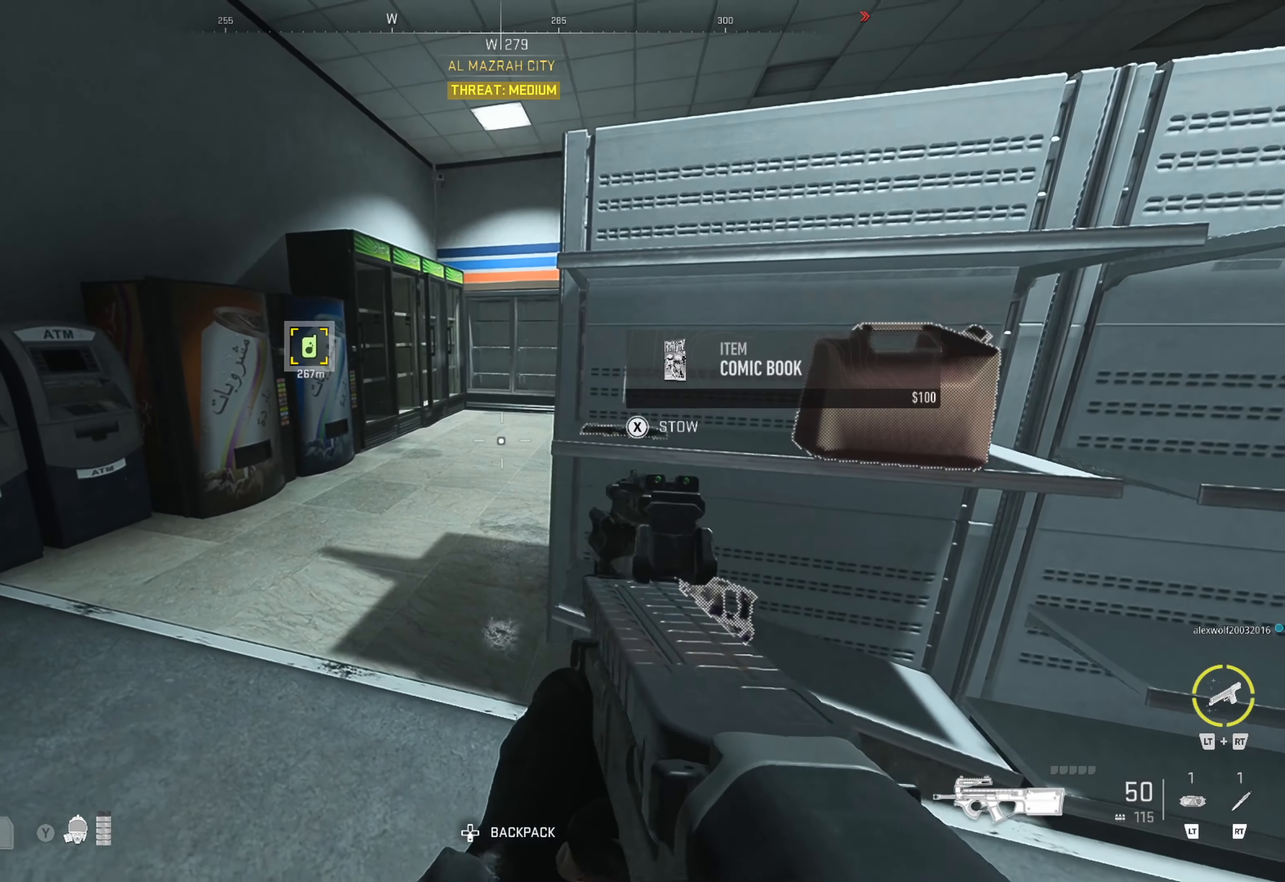
{"buttons": [], "left_stick": "center", "right_stick": "down-right", "events": [[66, "X", "down"], [150, "X", "up"], [300, "right_stick", "down"], [400, "right_stick", "down-right"]]}
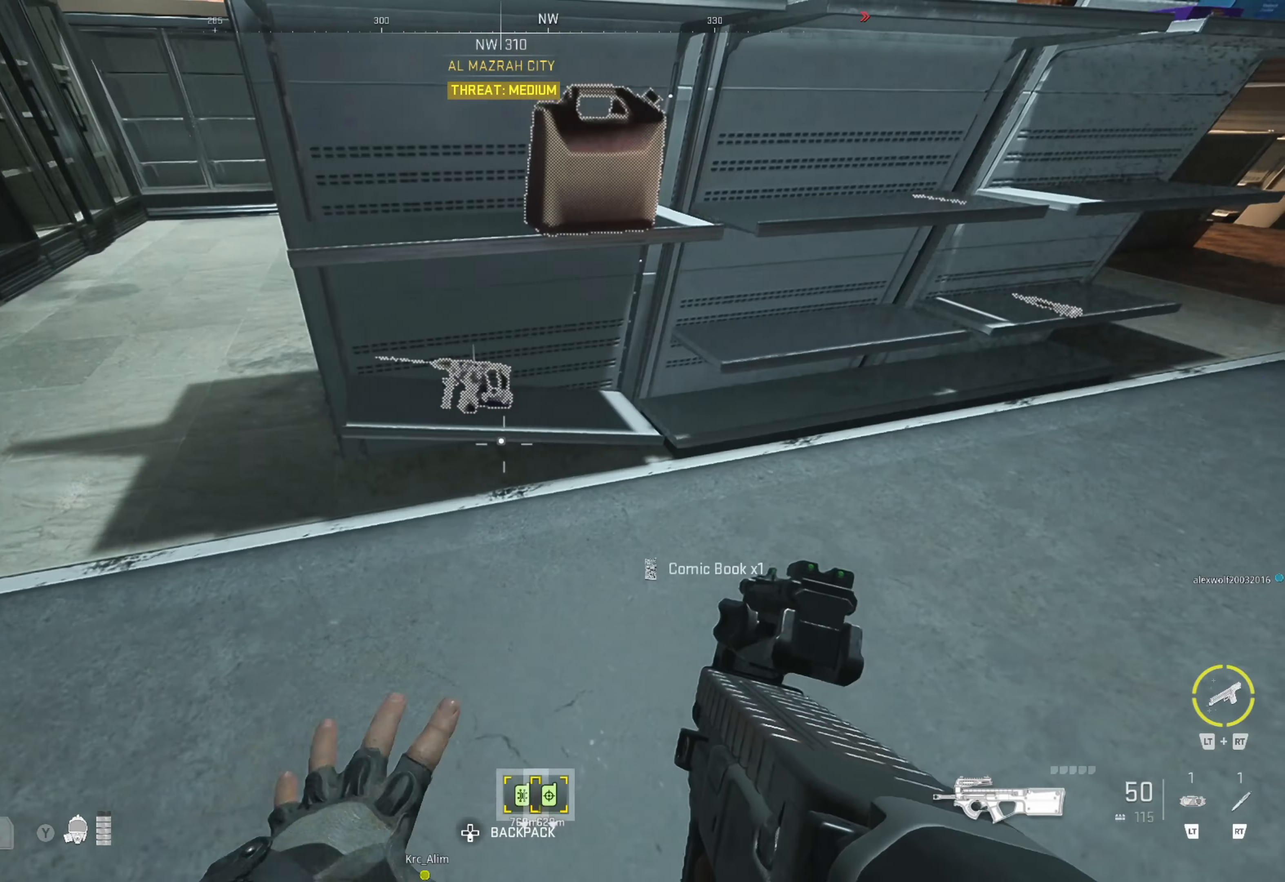
{"buttons": [], "left_stick": "left", "right_stick": "center", "events": [[50, "right_stick", "center"], [250, "left_stick", "up-left"], [383, "X", "down"], [383, "left_stick", "center"], [450, "X", "up"], [500, "left_stick", "left"]]}
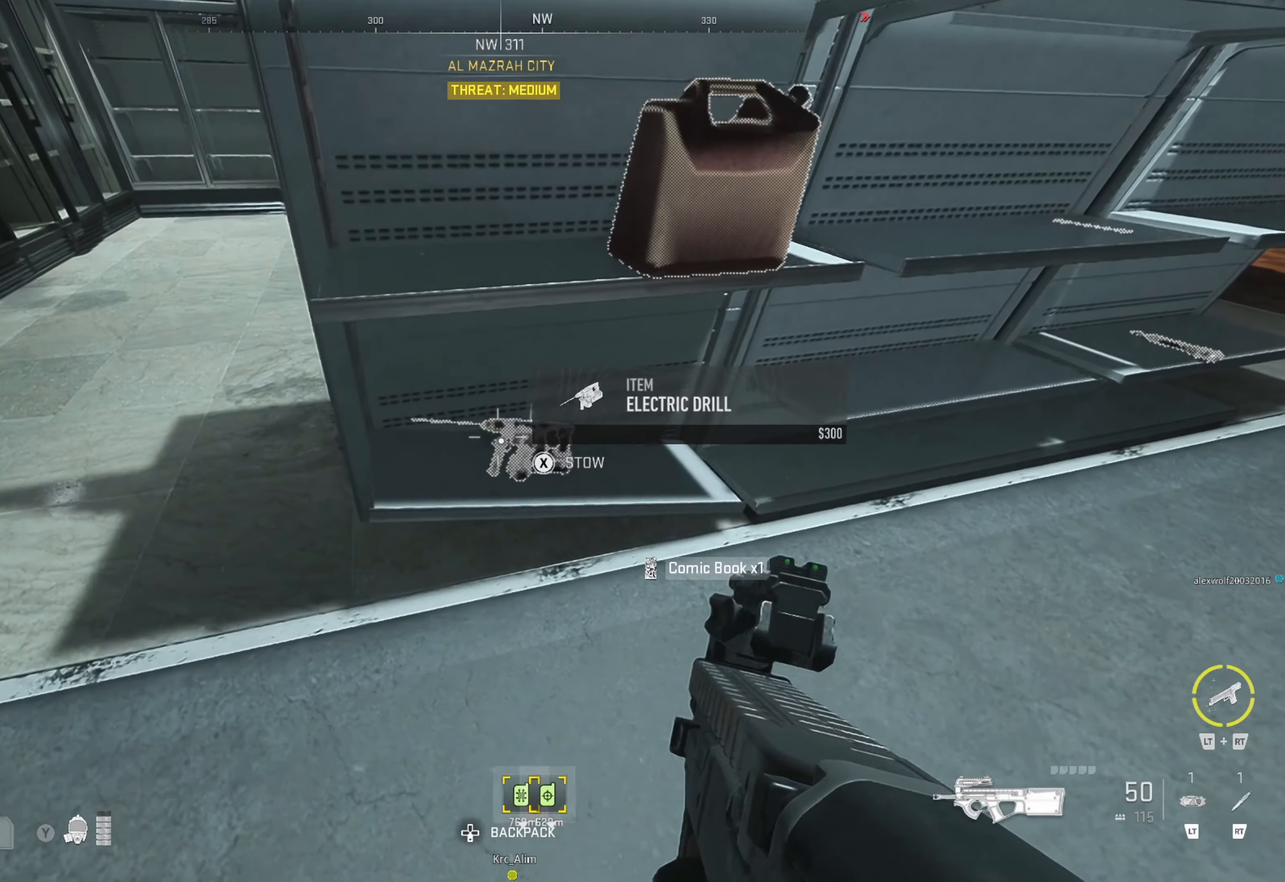
{"buttons": [], "left_stick": "up-left", "right_stick": "up-right", "events": [[250, "left_stick", "up-left"], [450, "right_stick", "up-right"]]}
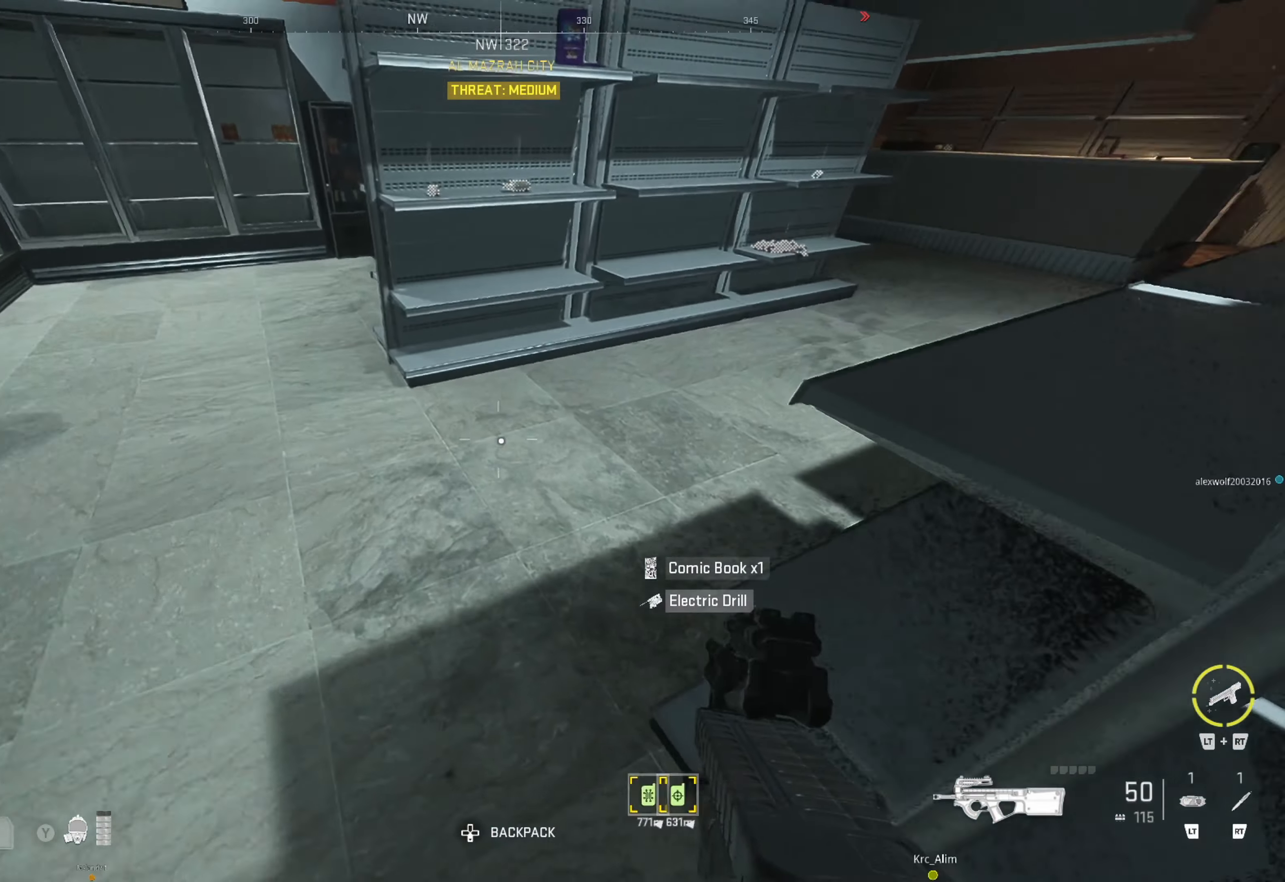
{"buttons": [], "left_stick": "center", "right_stick": "center", "events": [[16, "left_stick", "center"], [50, "right_stick", "center"], [100, "DPAD_DOWN", "down"], [183, "DPAD_DOWN", "up"]]}
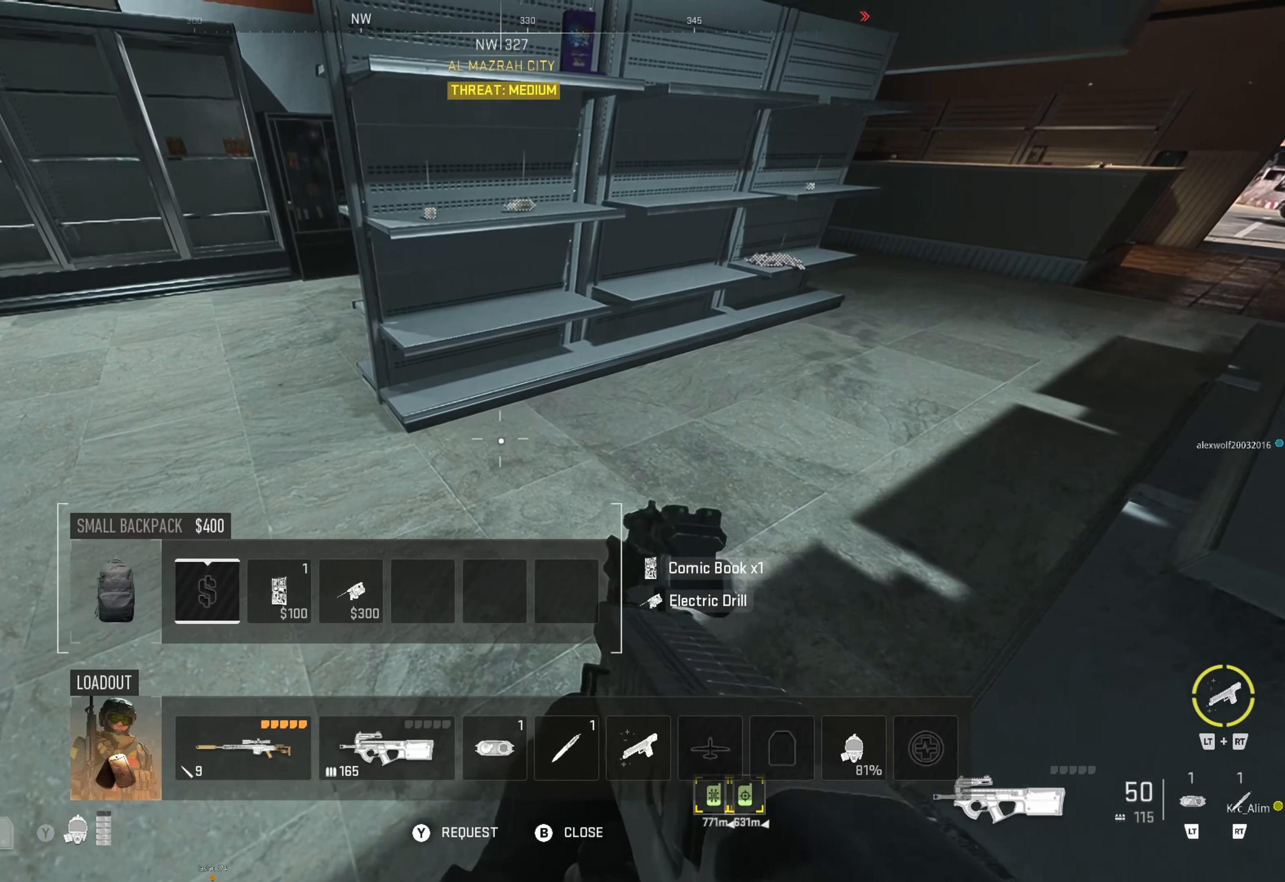
{"buttons": [], "left_stick": "center", "right_stick": "center", "events": [[117, "DPAD_RIGHT", "down"], [167, "DPAD_RIGHT", "up"], [250, "DPAD_RIGHT", "down"], [350, "DPAD_RIGHT", "up"], [417, "DPAD_RIGHT", "down"], [500, "DPAD_RIGHT", "up"]]}
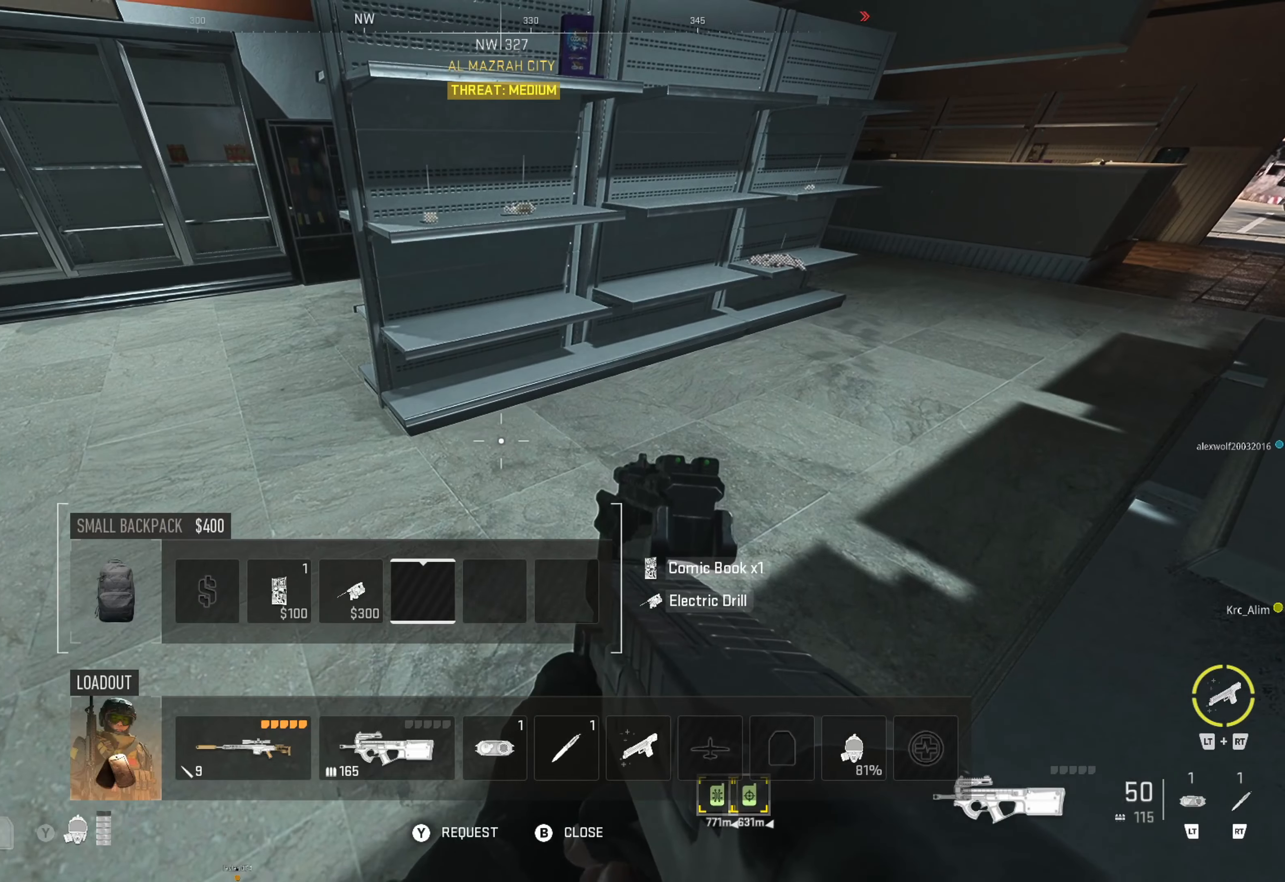
{"buttons": [], "left_stick": "center", "right_stick": "center", "events": [[317, "B", "down"], [417, "B", "up"]]}
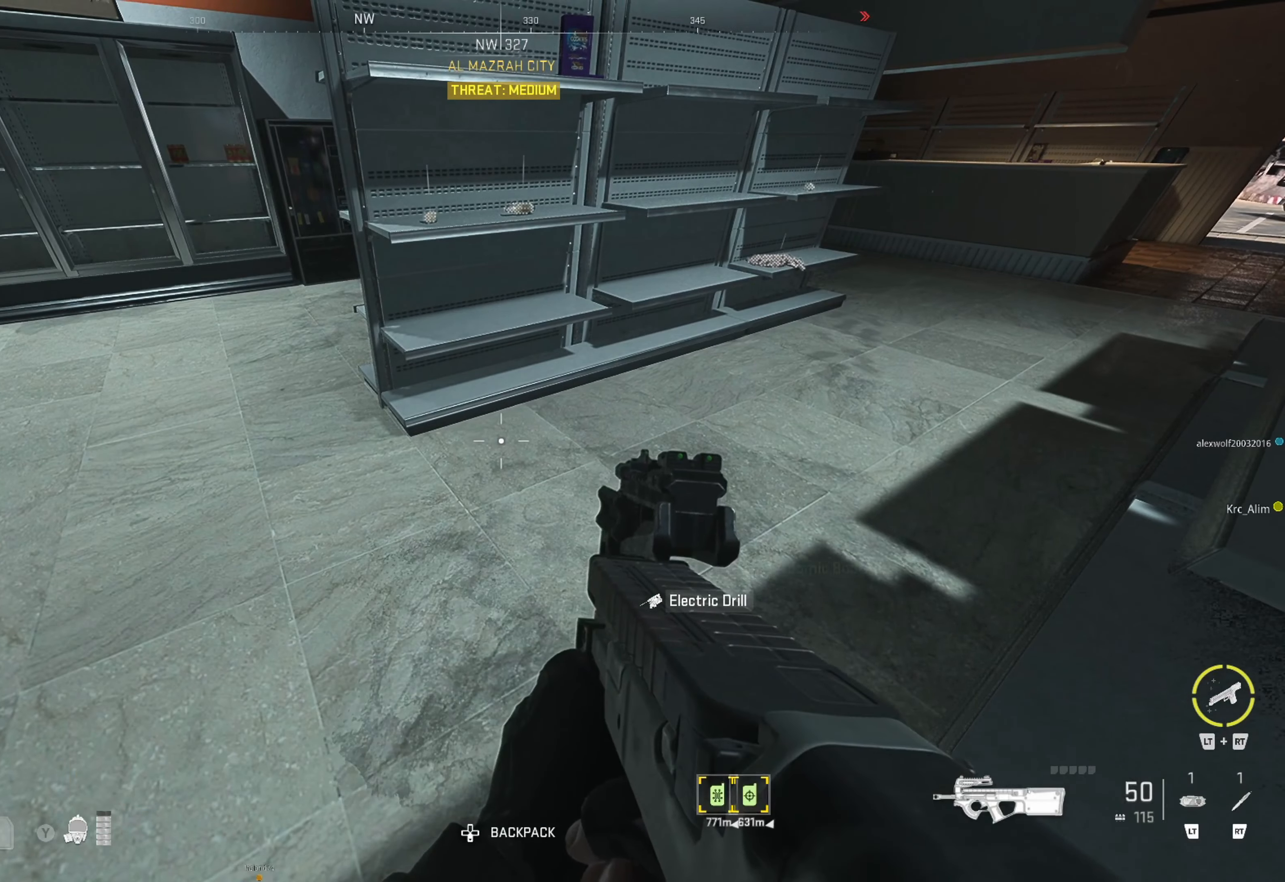
{"buttons": [], "left_stick": "up", "right_stick": "right", "events": [[150, "right_stick", "up-right"], [267, "left_stick", "up"], [267, "right_stick", "center"], [467, "right_stick", "right"]]}
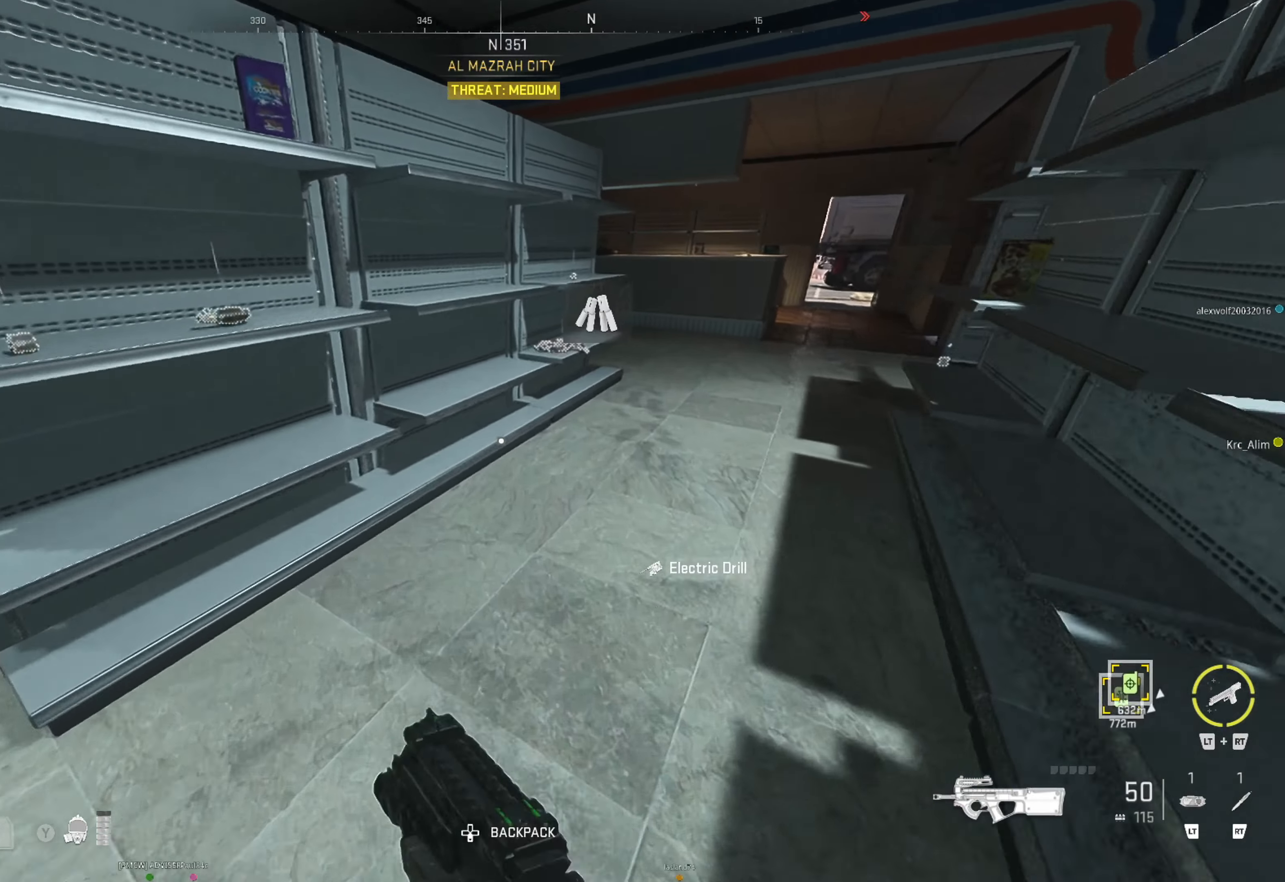
{"buttons": [], "left_stick": "right", "right_stick": "right", "events": [[83, "left_stick", "center"], [117, "right_stick", "center"], [200, "left_stick", "up"], [400, "left_stick", "right"], [400, "right_stick", "right"]]}
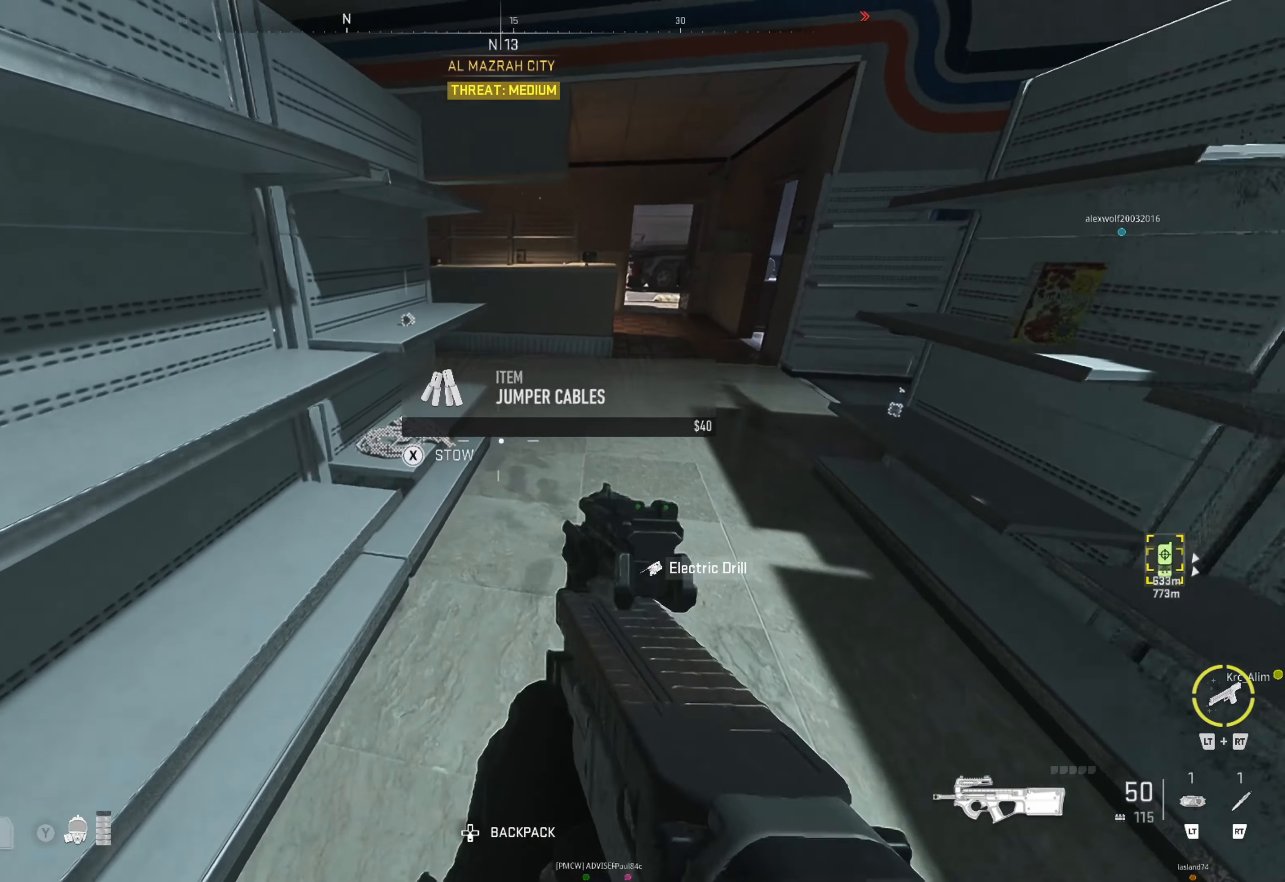
{"buttons": [], "left_stick": "center", "right_stick": "center", "events": [[67, "left_stick", "center"], [100, "right_stick", "center"], [117, "left_stick", "up"], [233, "left_stick", "right"], [250, "right_stick", "right"], [433, "left_stick", "center"], [467, "right_stick", "center"]]}
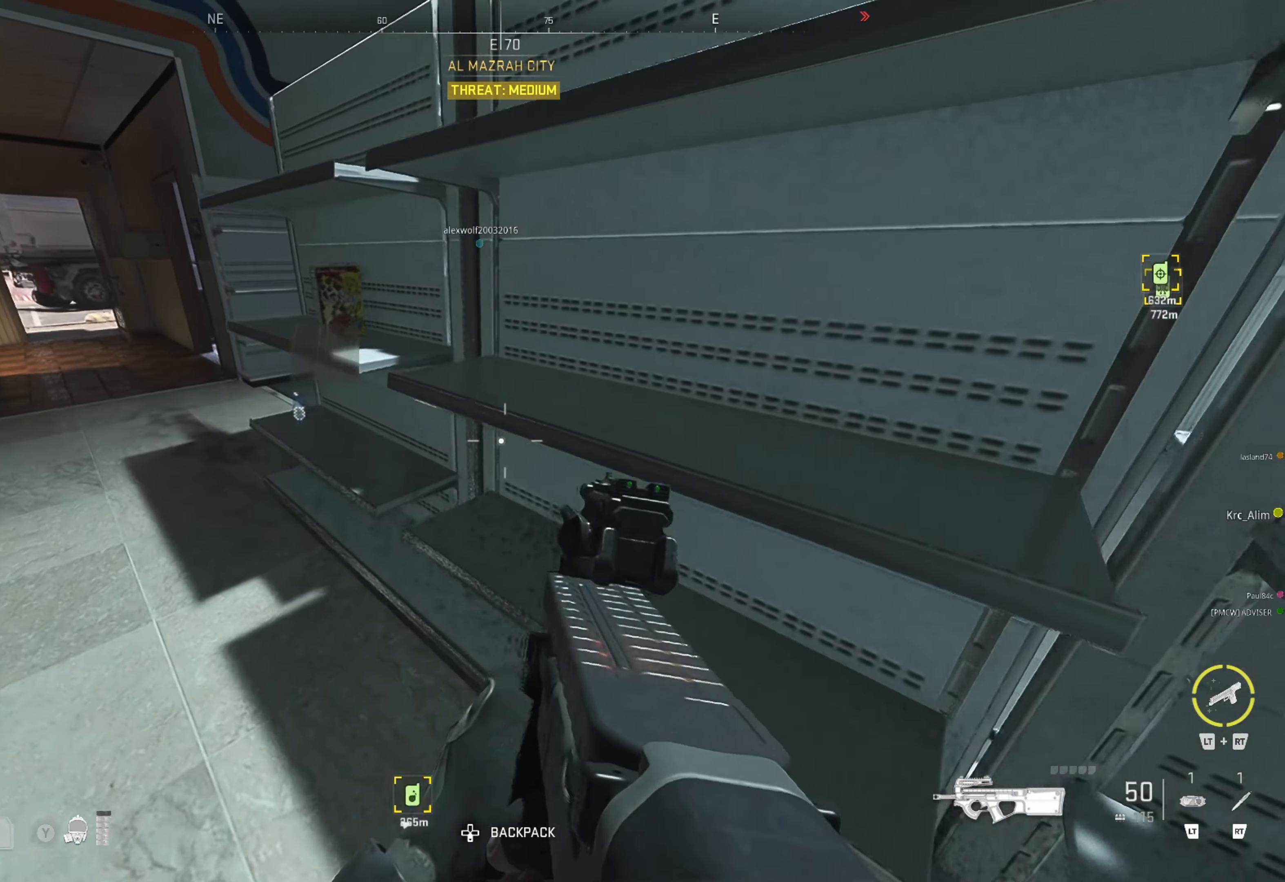
{"buttons": [], "left_stick": "up-left", "right_stick": "left", "events": [[33, "left_stick", "up-left"], [83, "right_stick", "left"], [183, "left_stick", "center"], [267, "right_stick", "center"], [367, "left_stick", "up-left"], [433, "right_stick", "left"]]}
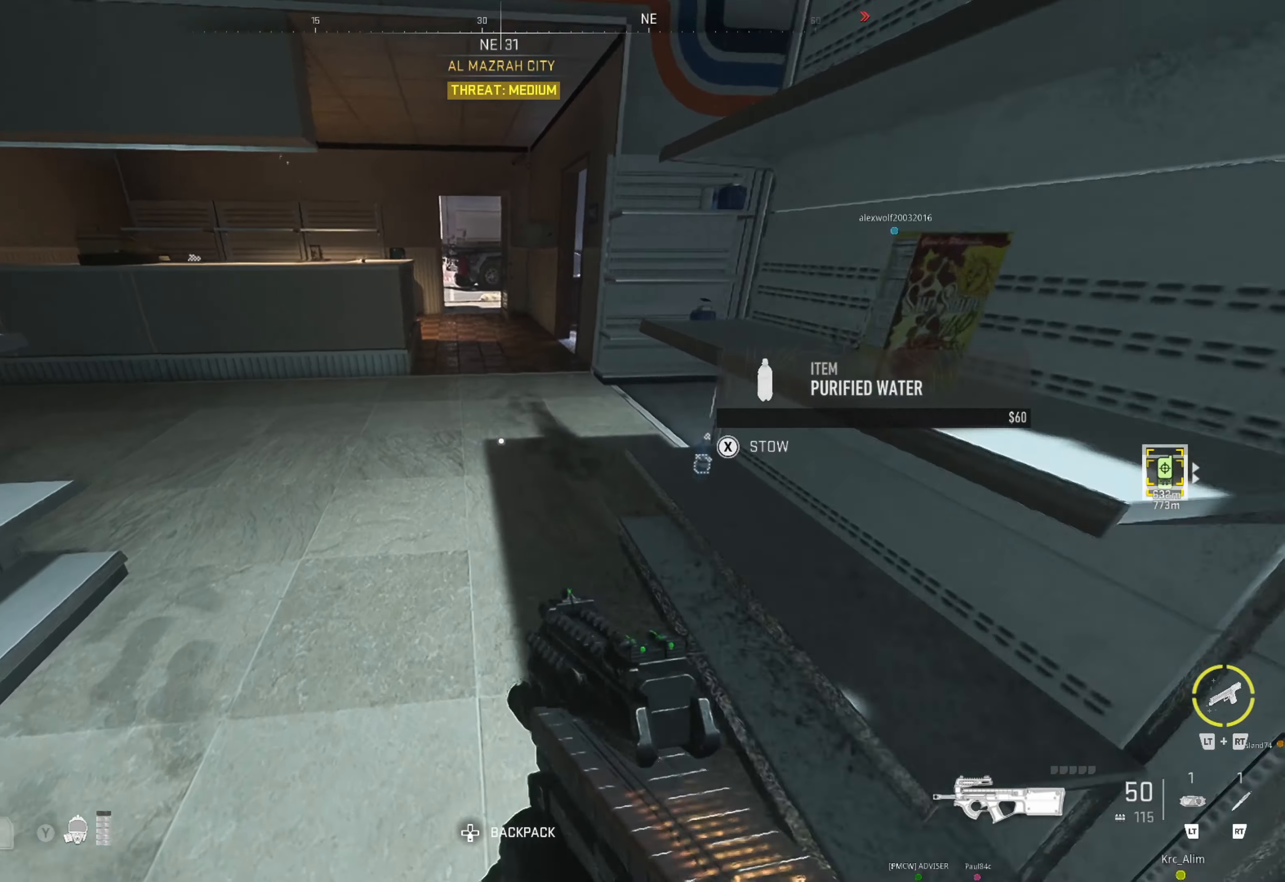
{"buttons": [], "left_stick": "up", "right_stick": "center", "events": [[200, "left_stick", "up"], [200, "right_stick", "center"]]}
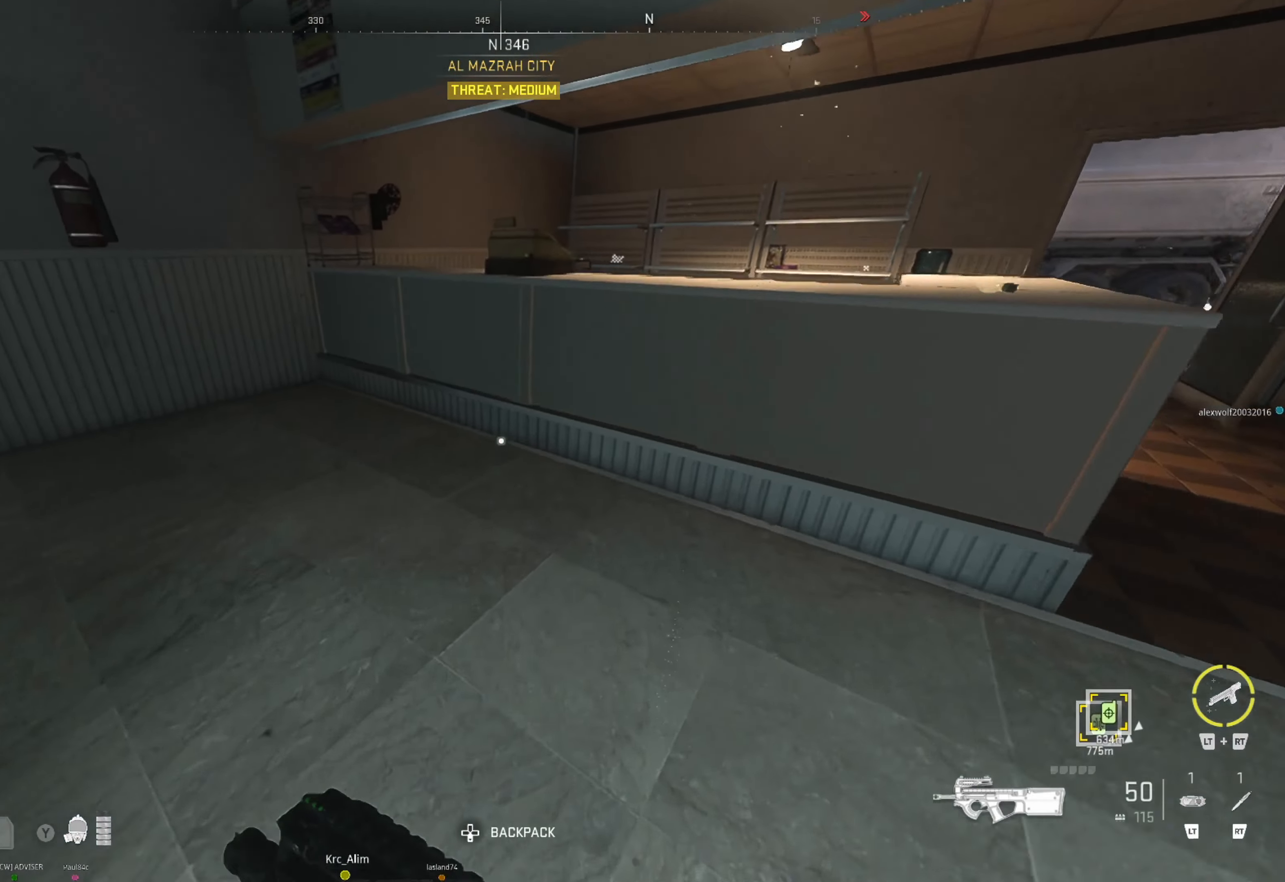
{"buttons": [], "left_stick": "up", "right_stick": "center", "events": [[50, "left_stick", "center"], [100, "right_stick", "right"], [333, "left_stick", "up"], [400, "right_stick", "center"]]}